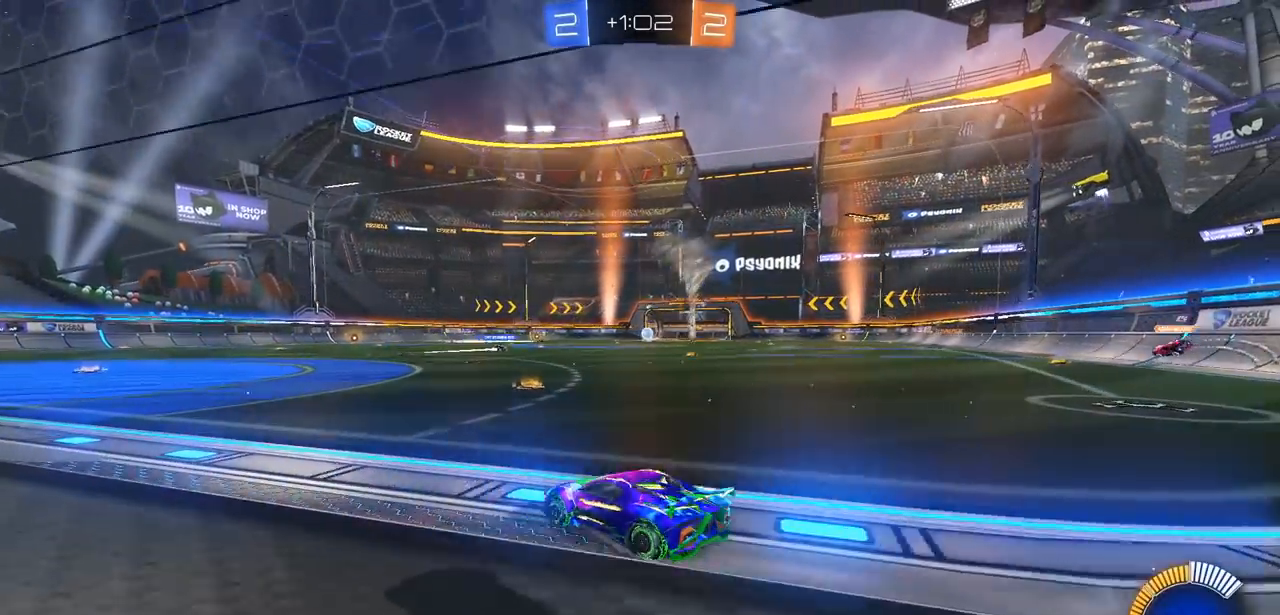
Gameplay with a controller (PlayStation layout); each line is a JSON object with the inputs held at the frame after it. "events" lists button and stick changes between this image and that frame as [ms after this image, input, new state], when the widget could be followed in between.
{"buttons": ["CIRCLE", "R2"], "left_stick": "center", "right_stick": "center", "events": [[283, "left_stick", "center"], [333, "CIRCLE", "down"]]}
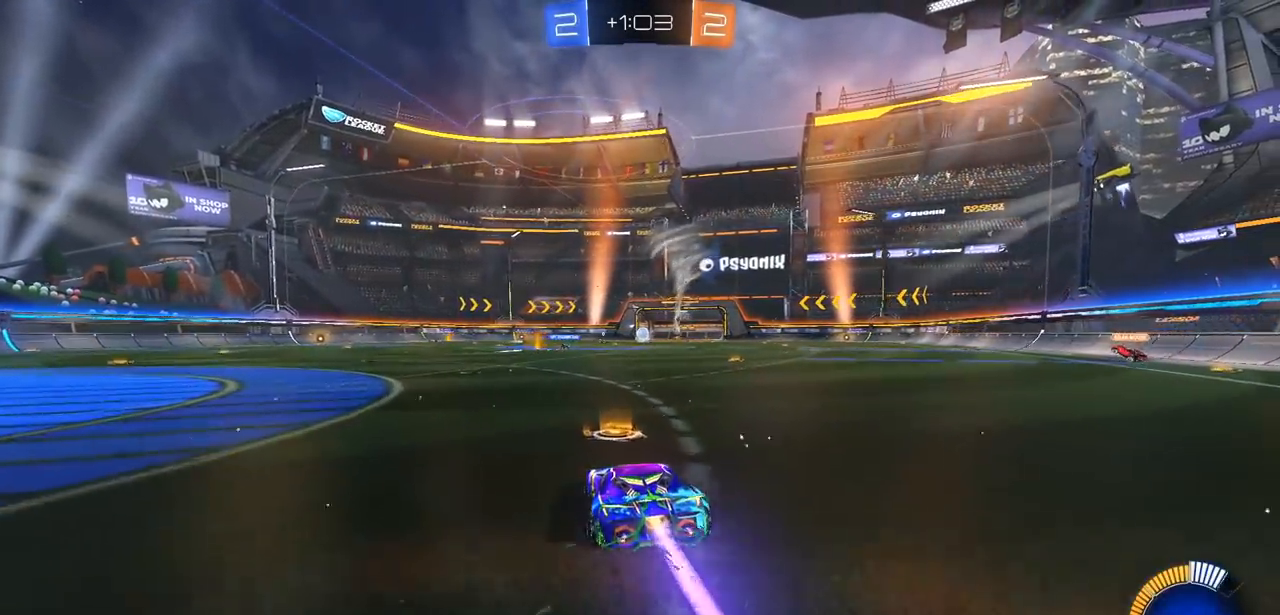
{"buttons": ["R2"], "left_stick": "center", "right_stick": "center", "events": [[50, "CIRCLE", "up"], [83, "left_stick", "left"], [283, "left_stick", "center"]]}
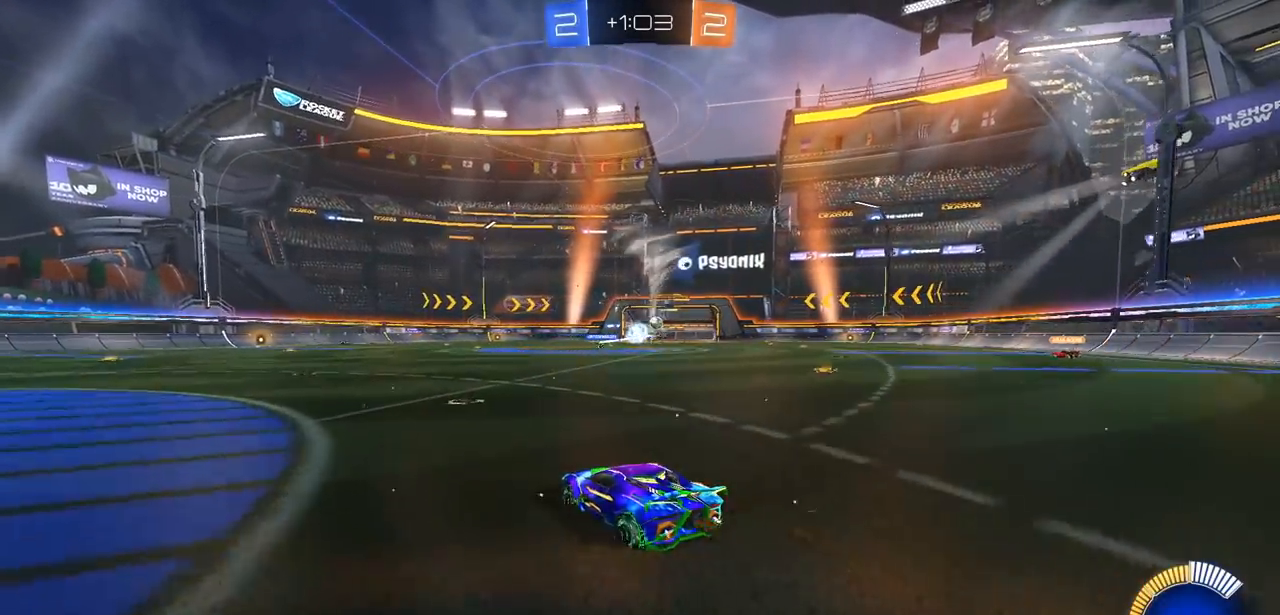
{"buttons": ["R2"], "left_stick": "right", "right_stick": "center", "events": [[67, "left_stick", "right"], [167, "L1", "down"], [283, "L1", "up"]]}
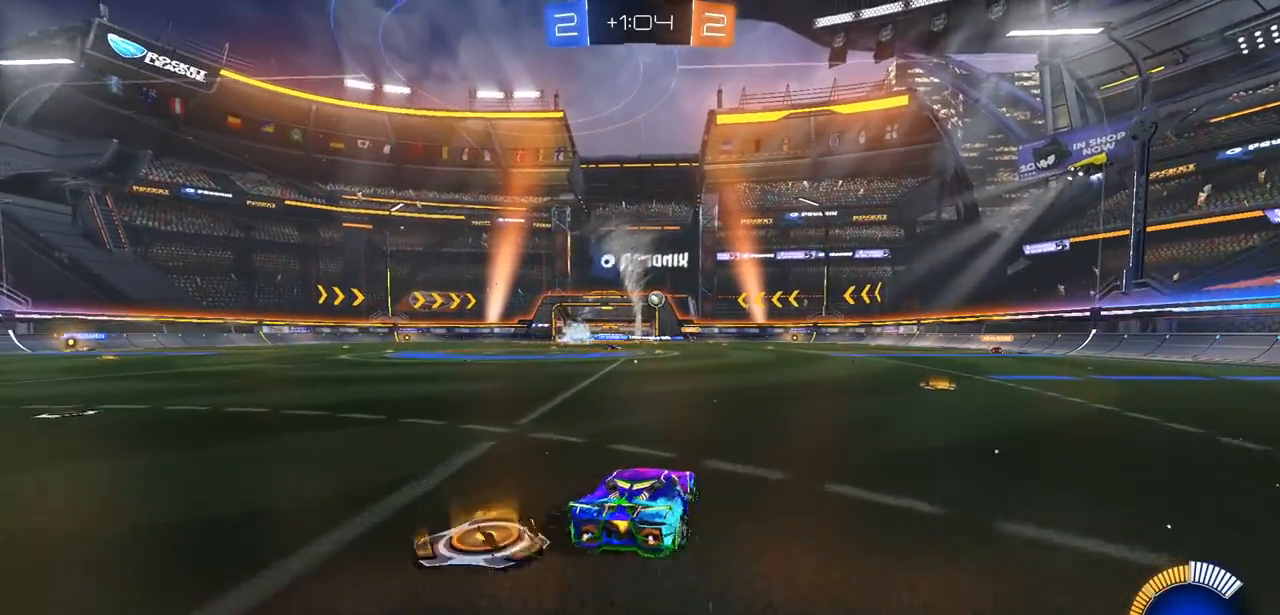
{"buttons": ["R2"], "left_stick": "right", "right_stick": "center", "events": [[233, "L1", "down"], [317, "L1", "up"]]}
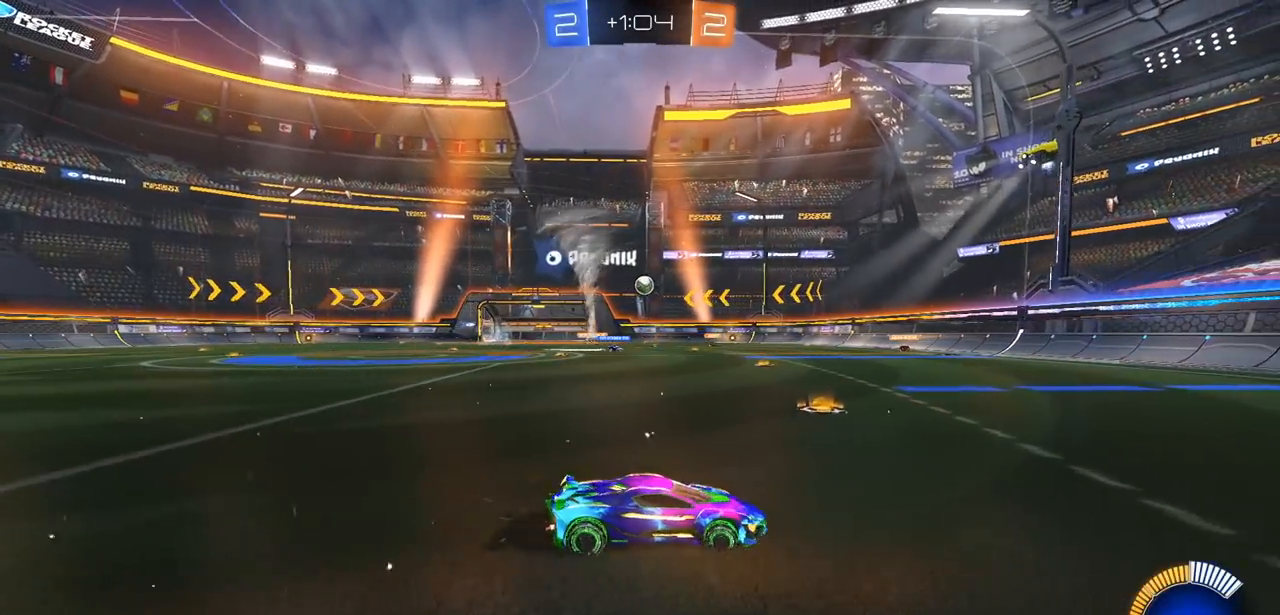
{"buttons": ["R2"], "left_stick": "right", "right_stick": "center", "events": []}
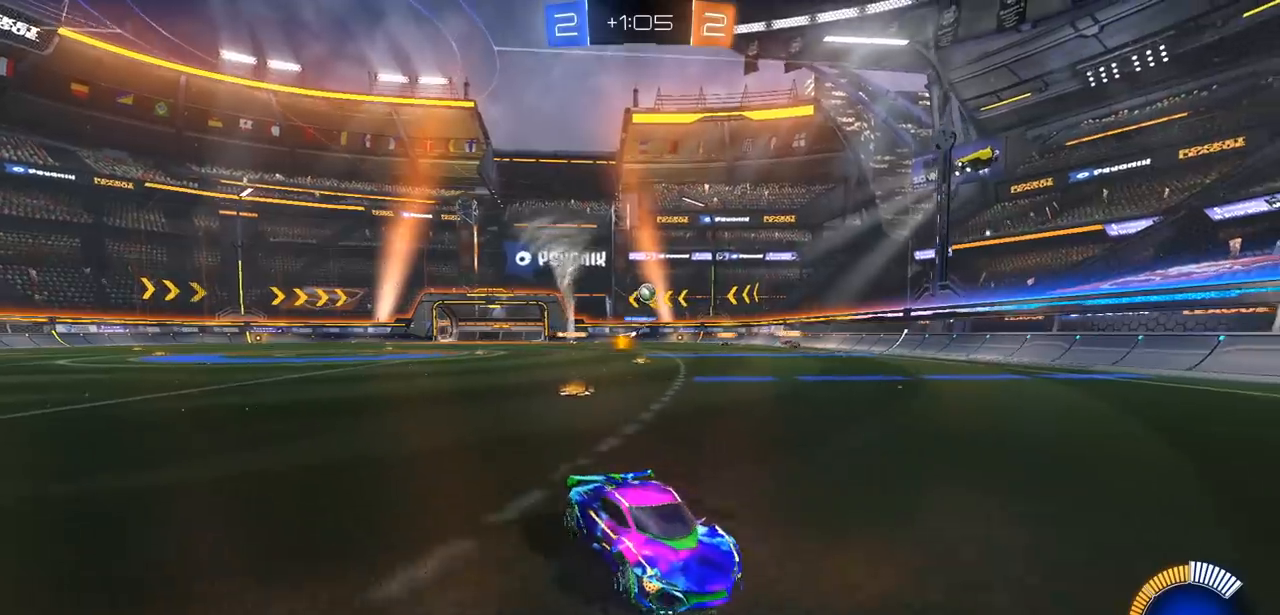
{"buttons": ["R2"], "left_stick": "right", "right_stick": "center", "events": [[250, "L1", "down"], [400, "L1", "up"]]}
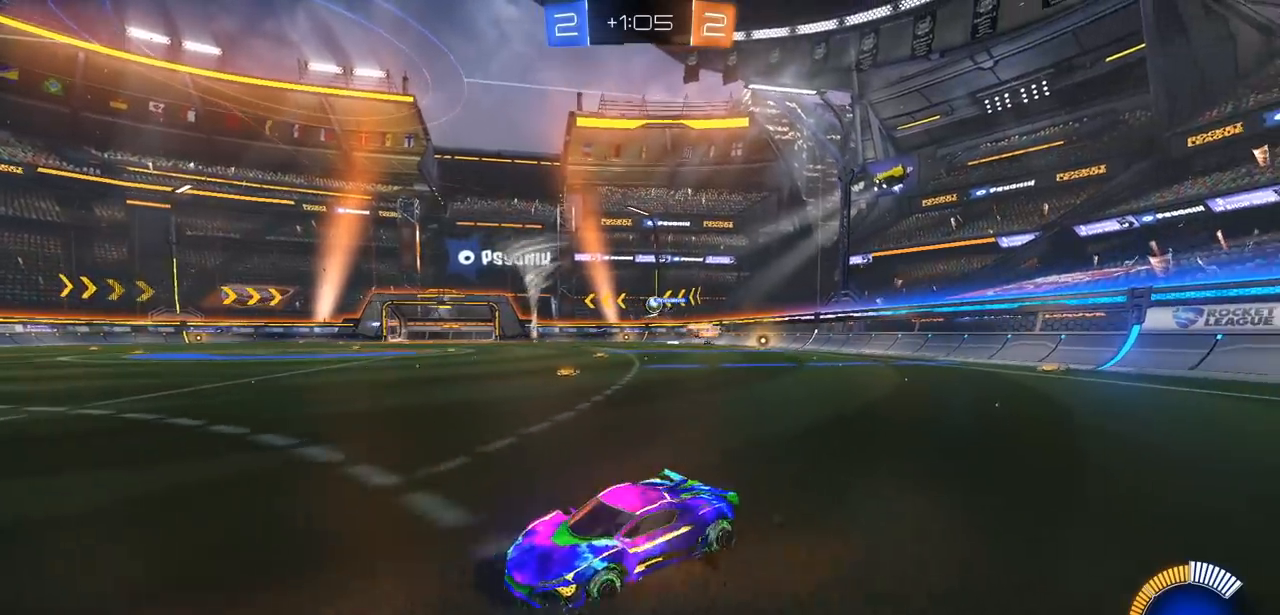
{"buttons": ["L1", "R2"], "left_stick": "right", "right_stick": "center", "events": [[400, "L1", "down"]]}
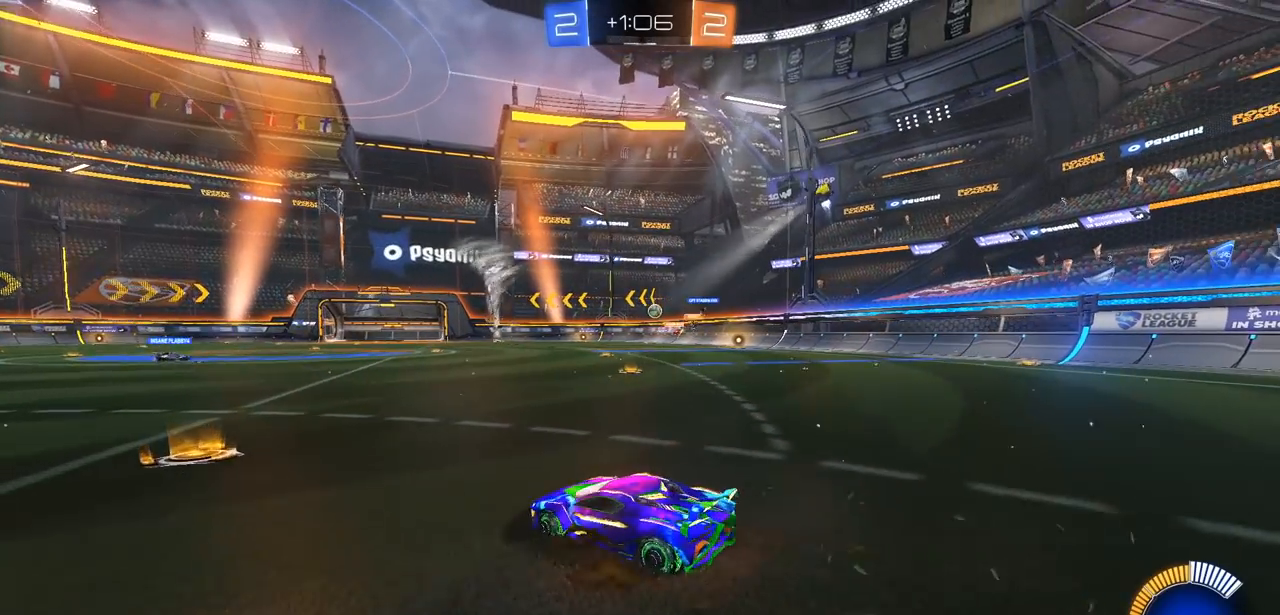
{"buttons": ["R2"], "left_stick": "right", "right_stick": "center", "events": [[17, "L1", "up"]]}
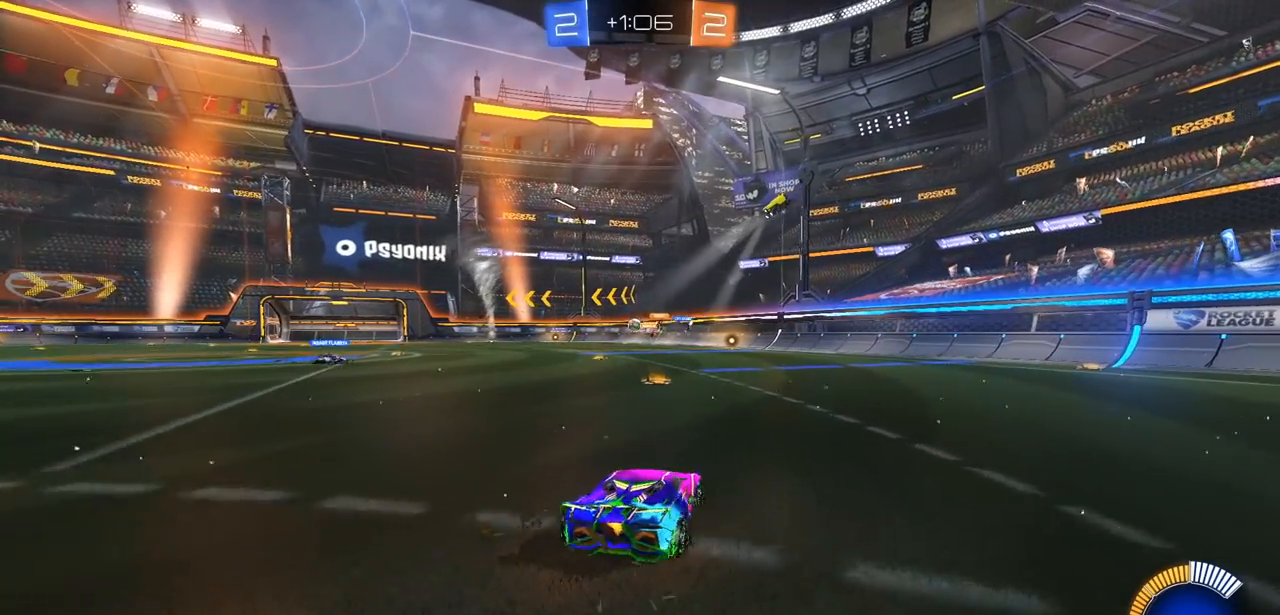
{"buttons": ["R2"], "left_stick": "right", "right_stick": "center", "events": []}
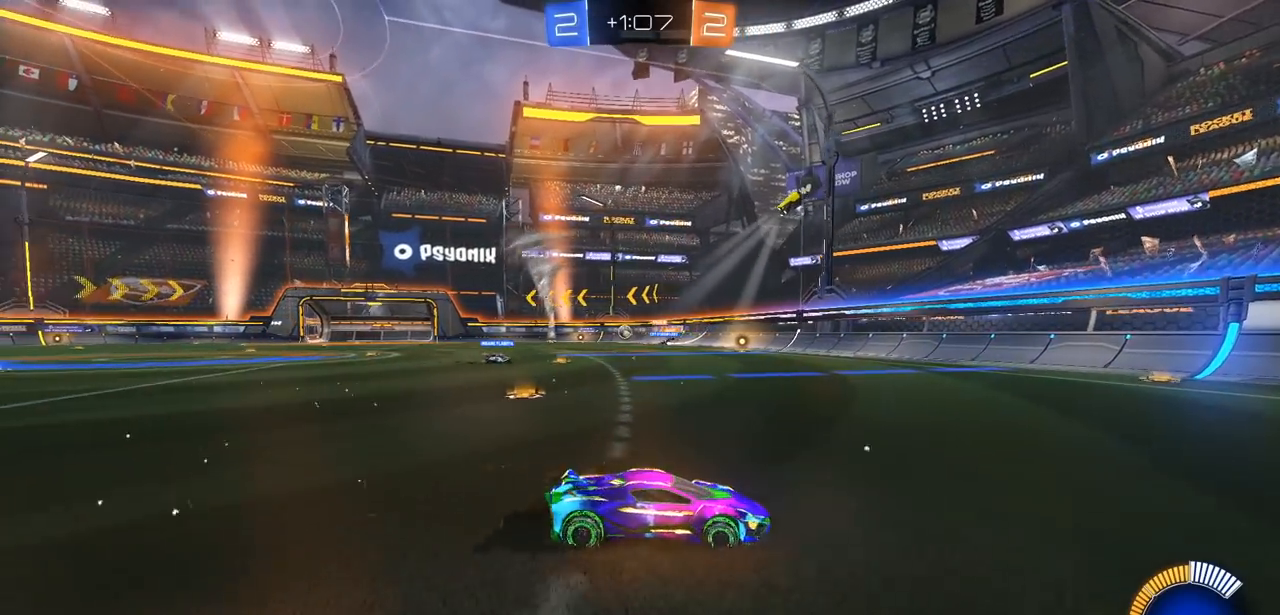
{"buttons": ["R2"], "left_stick": "right", "right_stick": "center", "events": []}
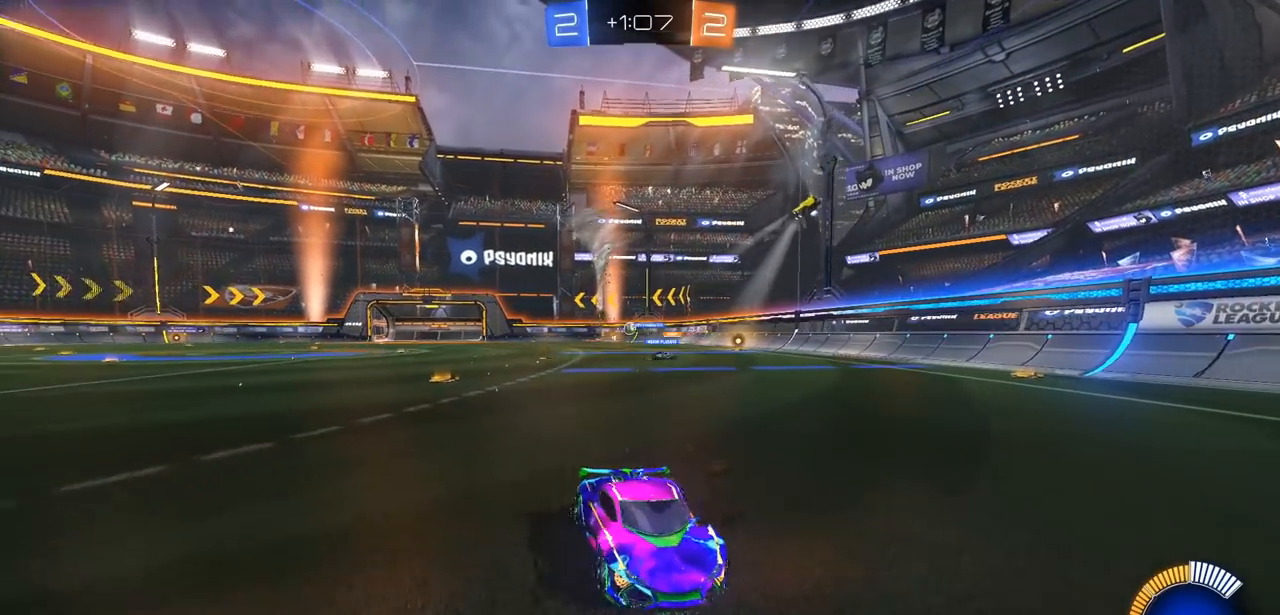
{"buttons": ["R2"], "left_stick": "right", "right_stick": "center", "events": []}
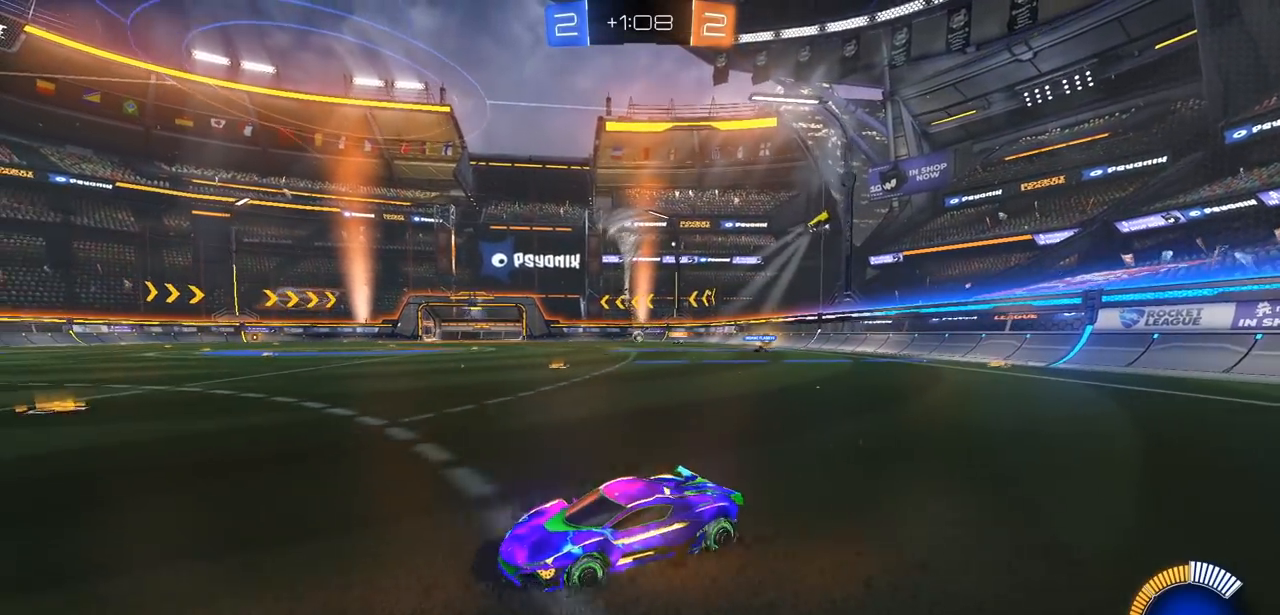
{"buttons": ["CIRCLE", "R2"], "left_stick": "right", "right_stick": "center", "events": [[467, "CIRCLE", "down"]]}
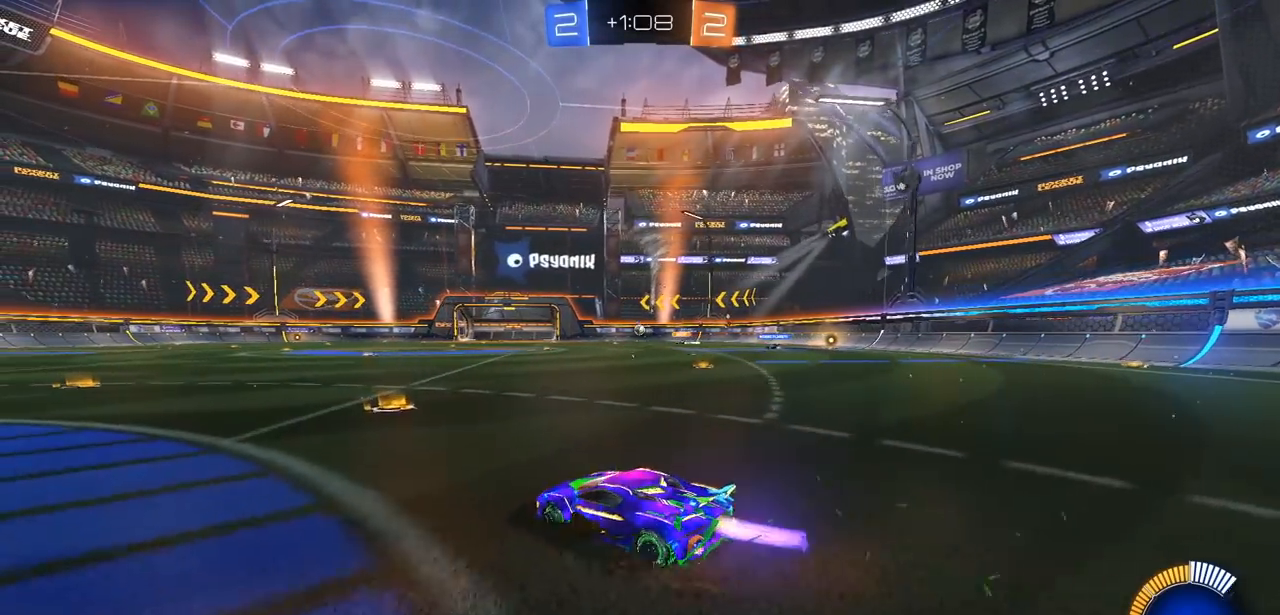
{"buttons": ["CIRCLE", "R2"], "left_stick": "left", "right_stick": "center", "events": [[67, "left_stick", "center"], [483, "left_stick", "left"]]}
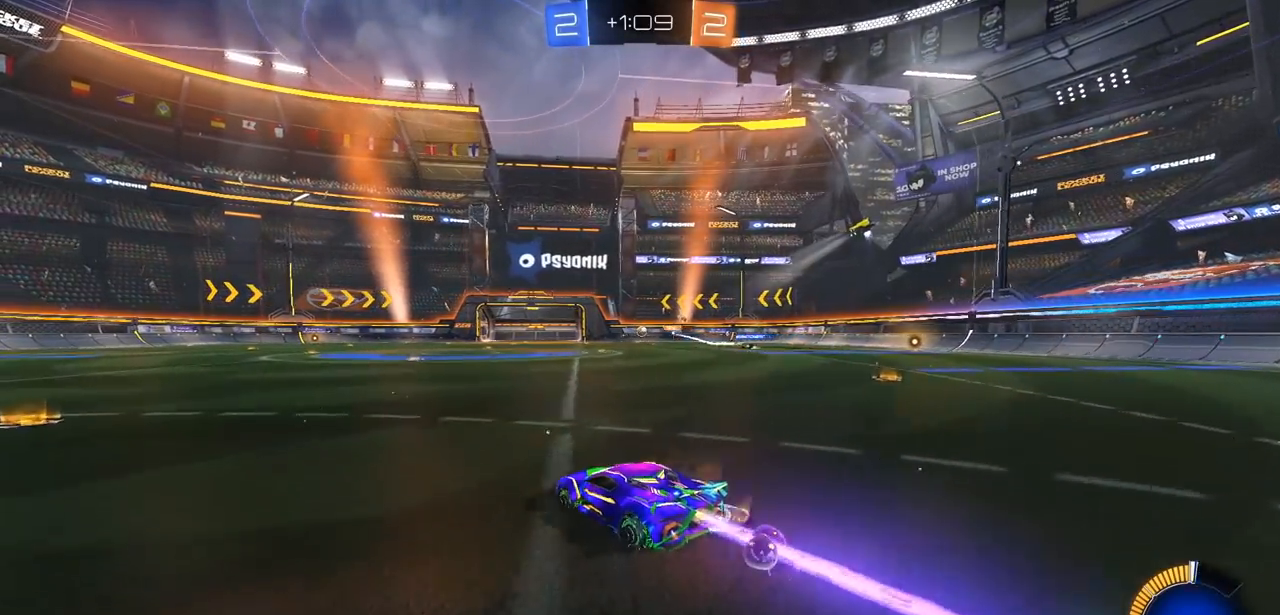
{"buttons": ["R2"], "left_stick": "left", "right_stick": "center", "events": [[283, "CIRCLE", "up"]]}
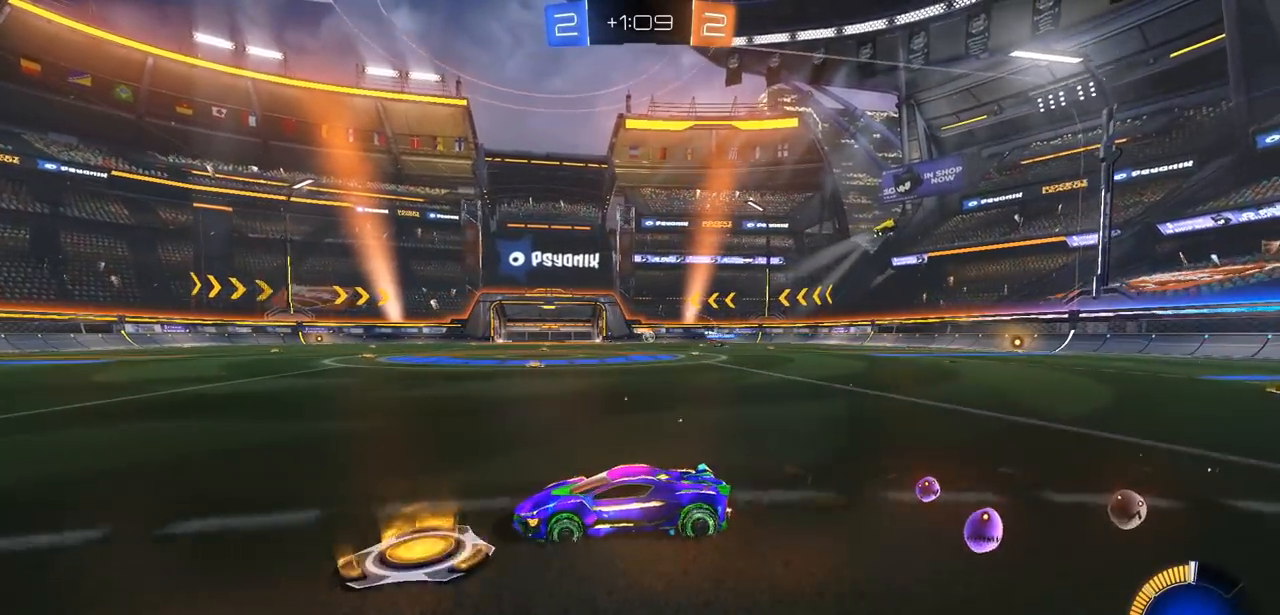
{"buttons": ["R2"], "left_stick": "right", "right_stick": "center", "events": [[83, "left_stick", "right"], [183, "L1", "down"], [283, "L1", "up"]]}
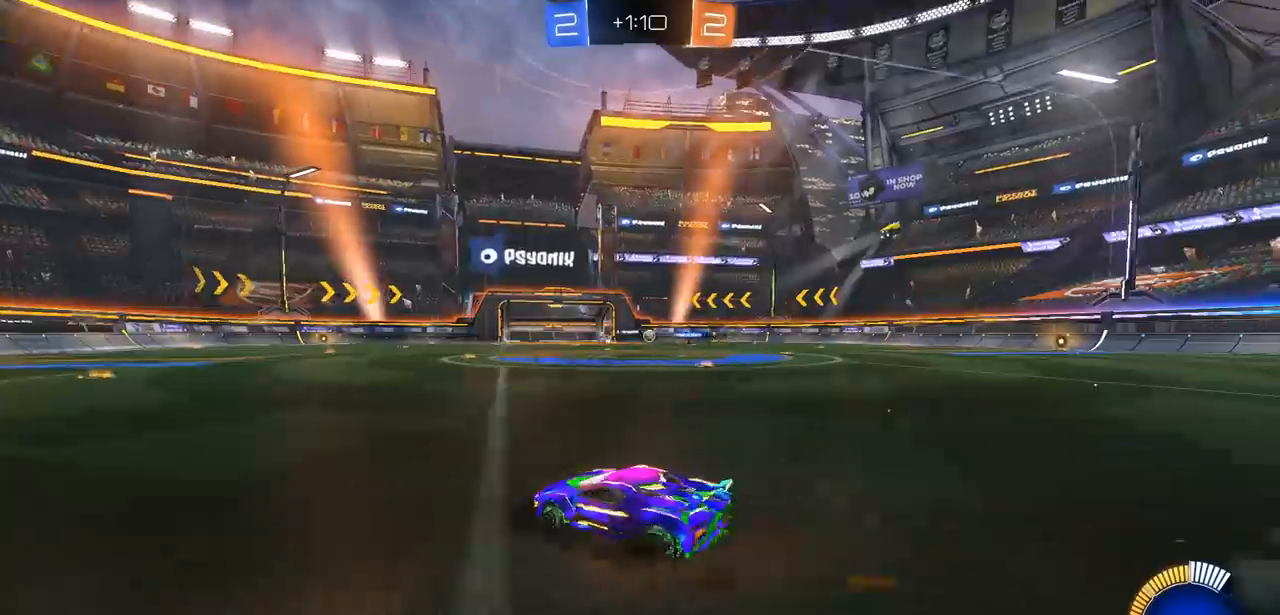
{"buttons": ["CIRCLE", "R2"], "left_stick": "right", "right_stick": "center", "events": [[217, "CIRCLE", "down"]]}
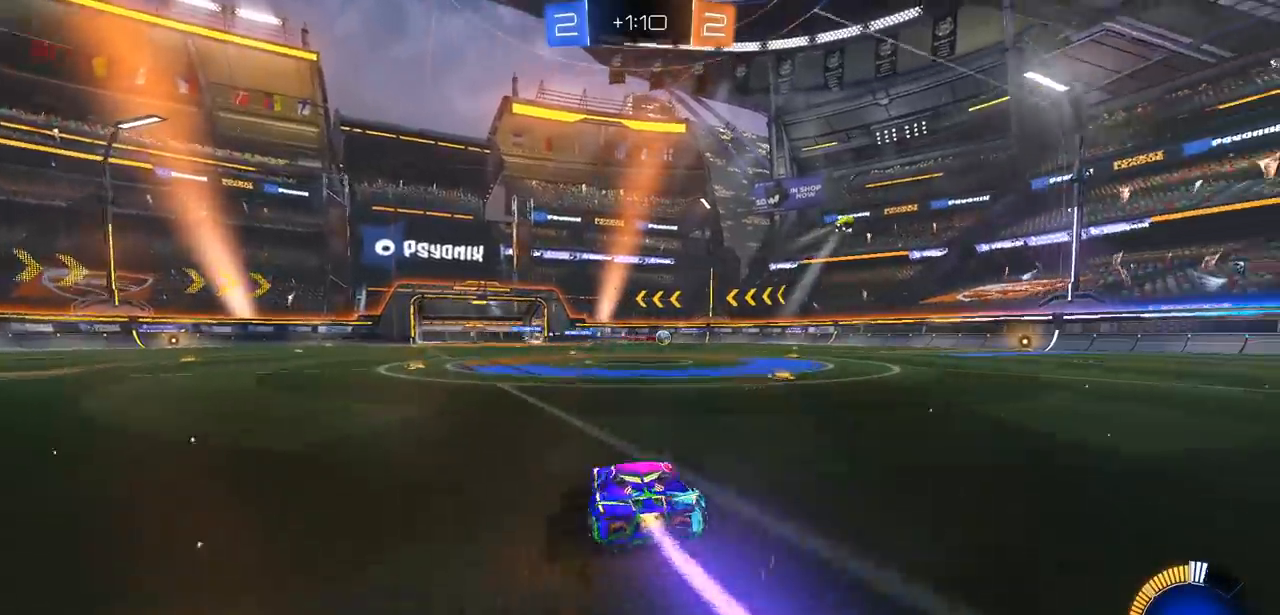
{"buttons": ["CIRCLE", "R2"], "left_stick": "right", "right_stick": "center", "events": []}
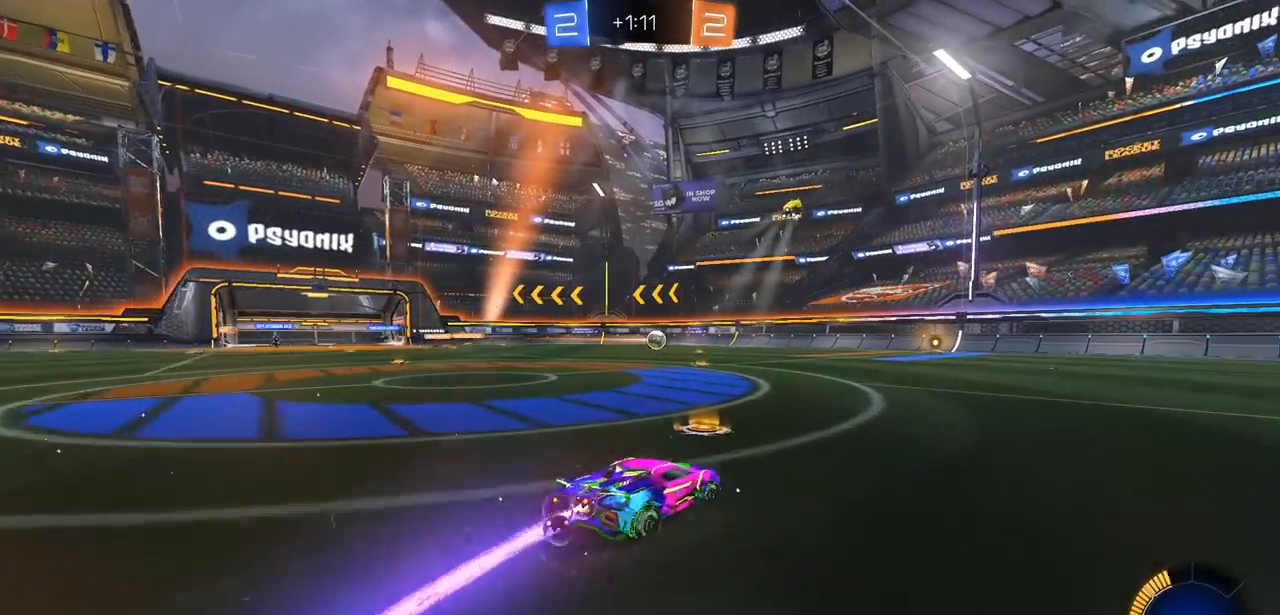
{"buttons": ["CIRCLE", "R2"], "left_stick": "center", "right_stick": "center", "events": [[400, "left_stick", "center"]]}
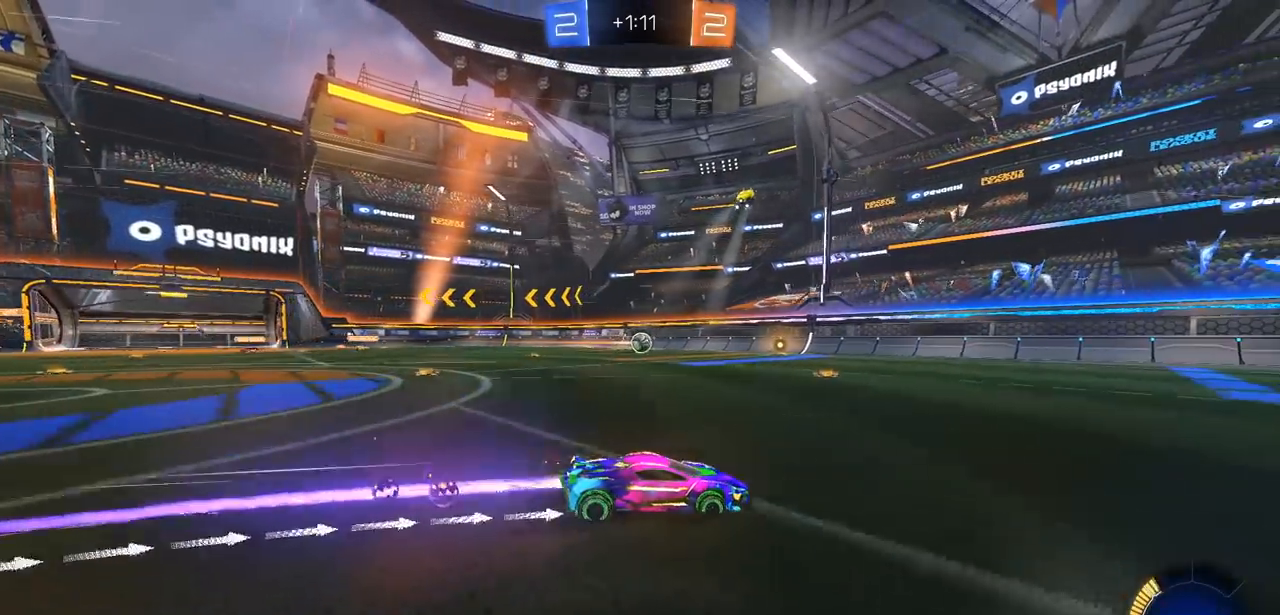
{"buttons": ["R2"], "left_stick": "center", "right_stick": "center", "events": [[250, "CIRCLE", "up"]]}
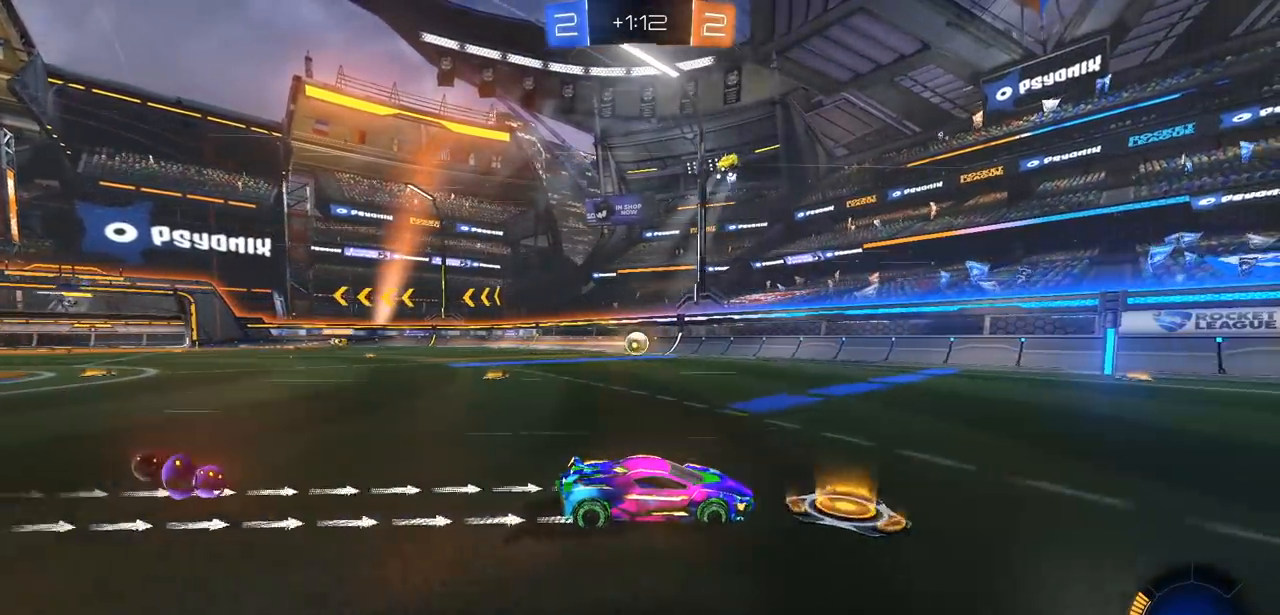
{"buttons": ["R2"], "left_stick": "up-left", "right_stick": "center", "events": [[283, "left_stick", "left"], [467, "left_stick", "up-left"]]}
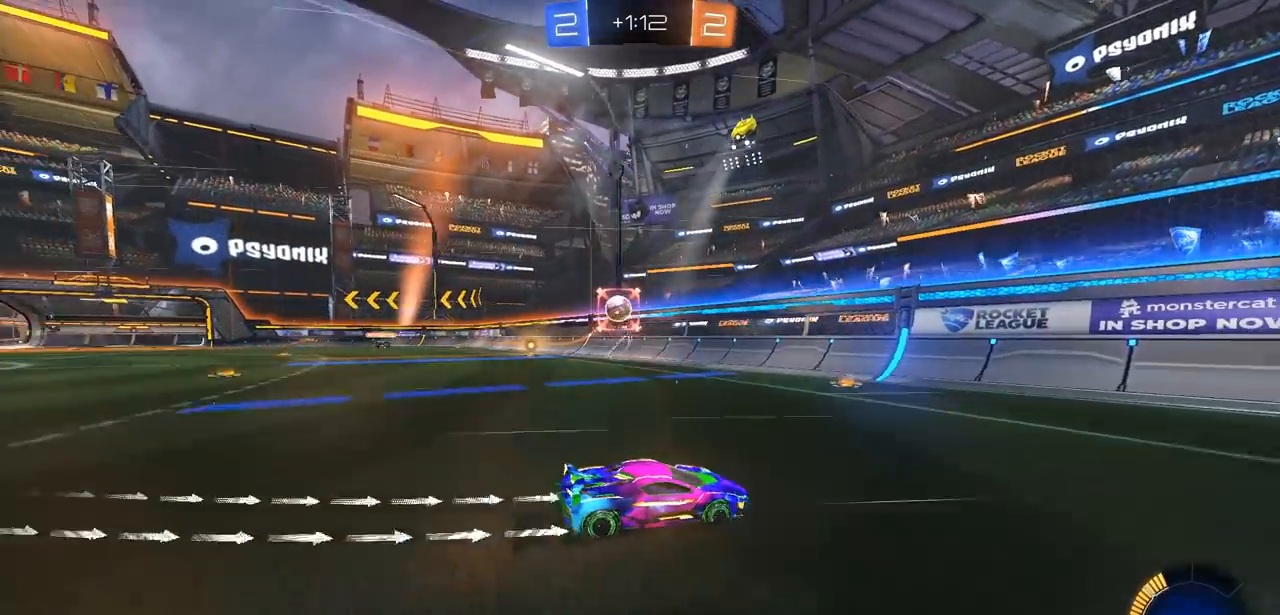
{"buttons": [], "left_stick": "center", "right_stick": "center", "events": [[150, "left_stick", "center"], [200, "R2", "up"], [250, "L2", "down"], [283, "left_stick", "up-left"], [333, "left_stick", "center"], [417, "L2", "up"]]}
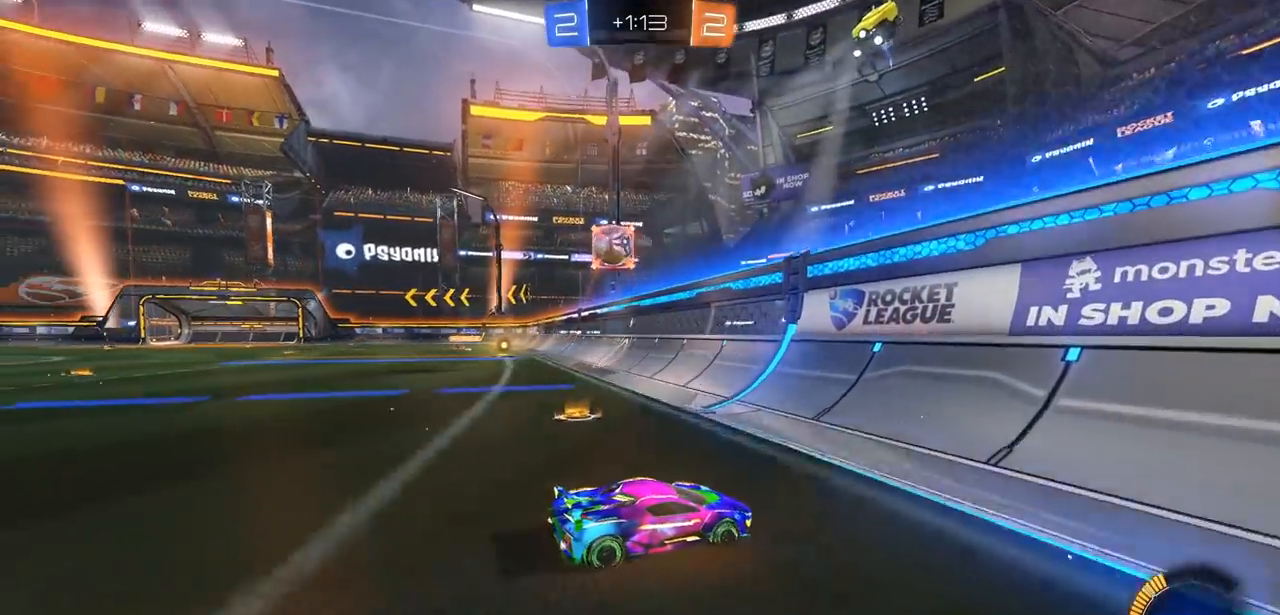
{"buttons": ["R2"], "left_stick": "left", "right_stick": "center", "events": [[50, "R2", "down"], [83, "left_stick", "left"]]}
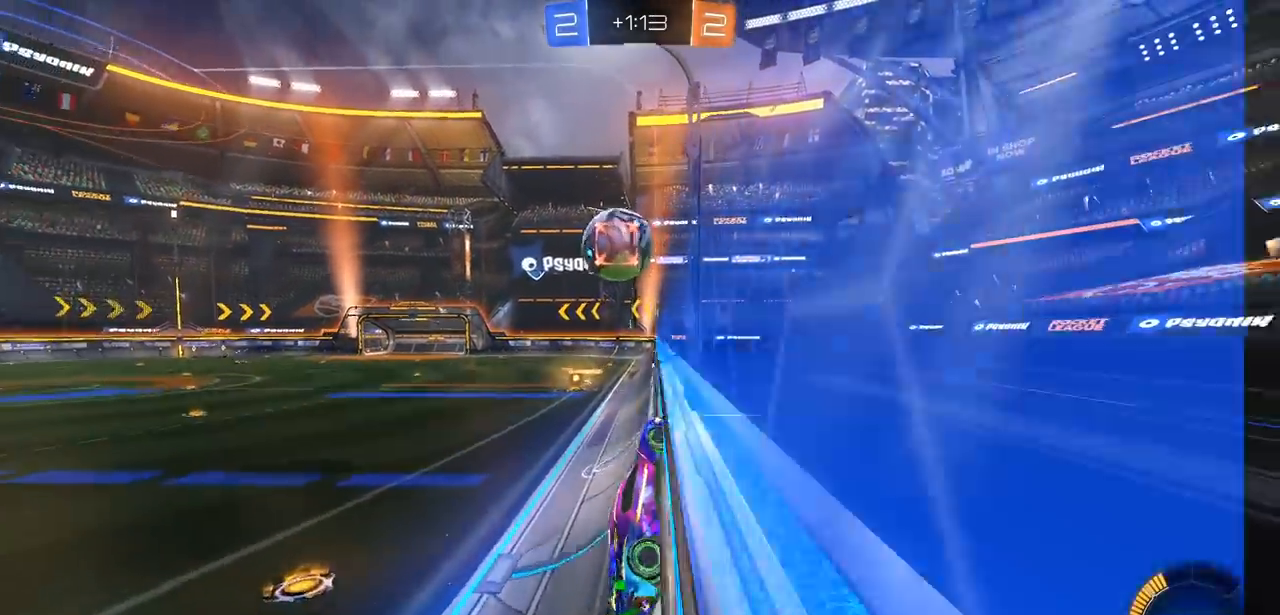
{"buttons": ["L2", "R2"], "left_stick": "left", "right_stick": "center", "events": [[67, "left_stick", "center"], [100, "CIRCLE", "down"], [117, "left_stick", "left"], [333, "left_stick", "center"], [400, "CIRCLE", "up"], [433, "left_stick", "right"], [450, "L2", "down"], [483, "left_stick", "left"]]}
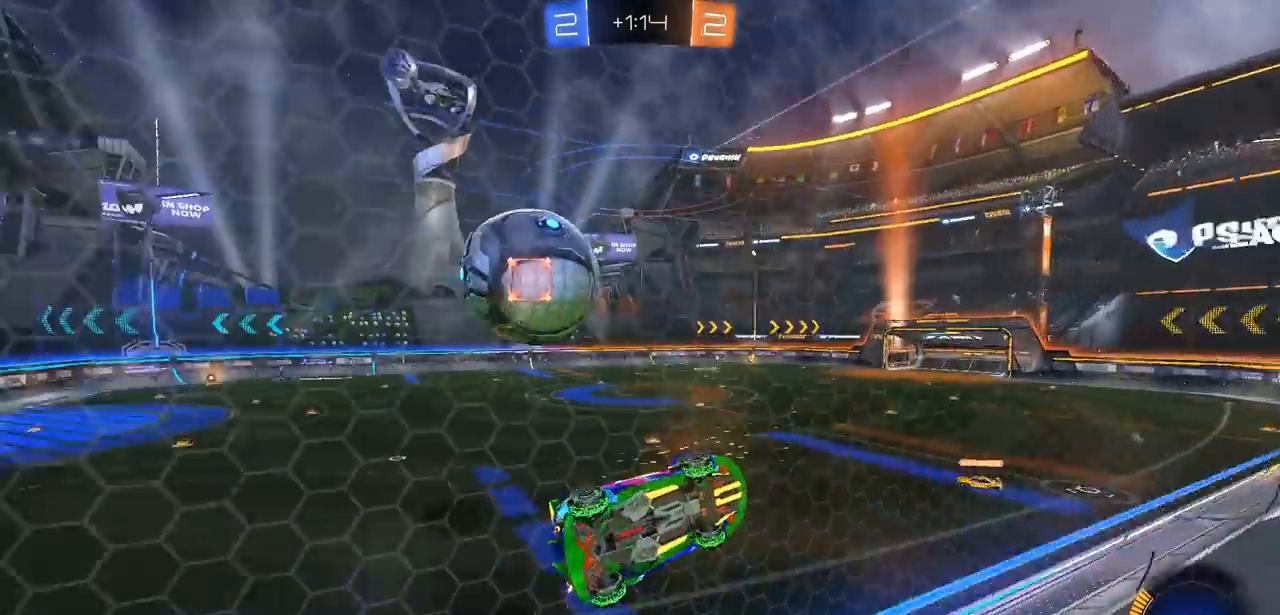
{"buttons": ["CIRCLE", "R2"], "left_stick": "left", "right_stick": "center", "events": [[50, "R2", "up"], [133, "R2", "down"], [167, "L2", "up"], [300, "CIRCLE", "down"], [333, "L1", "down"], [417, "L1", "up"]]}
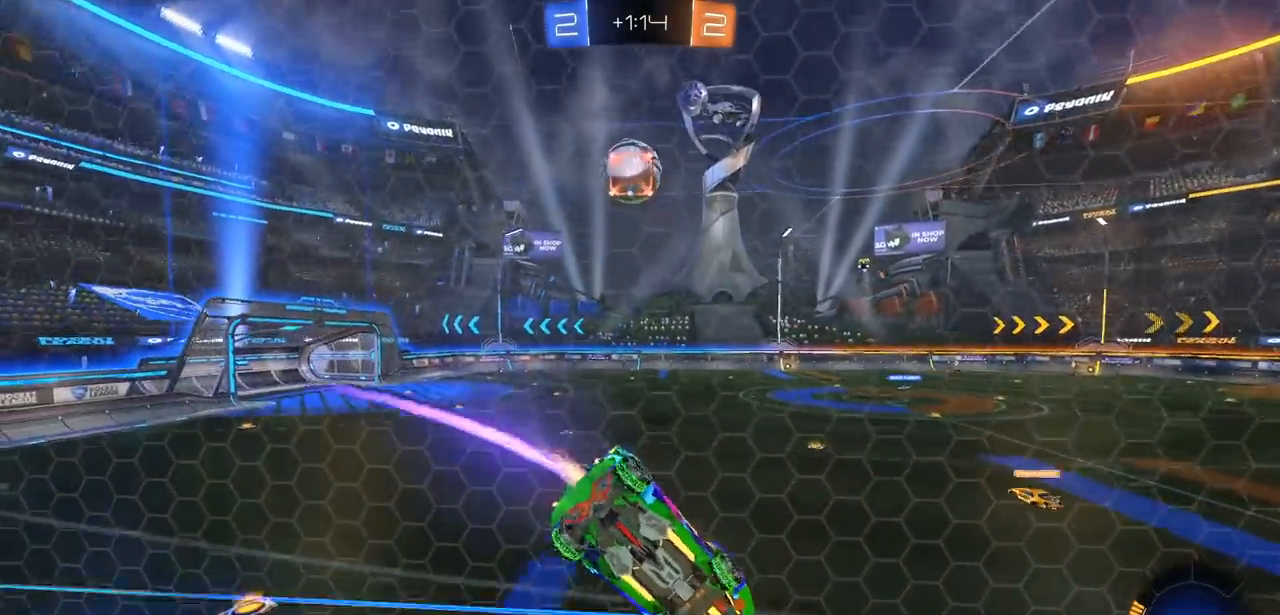
{"buttons": ["CIRCLE", "R2"], "left_stick": "center", "right_stick": "center", "events": [[367, "left_stick", "center"]]}
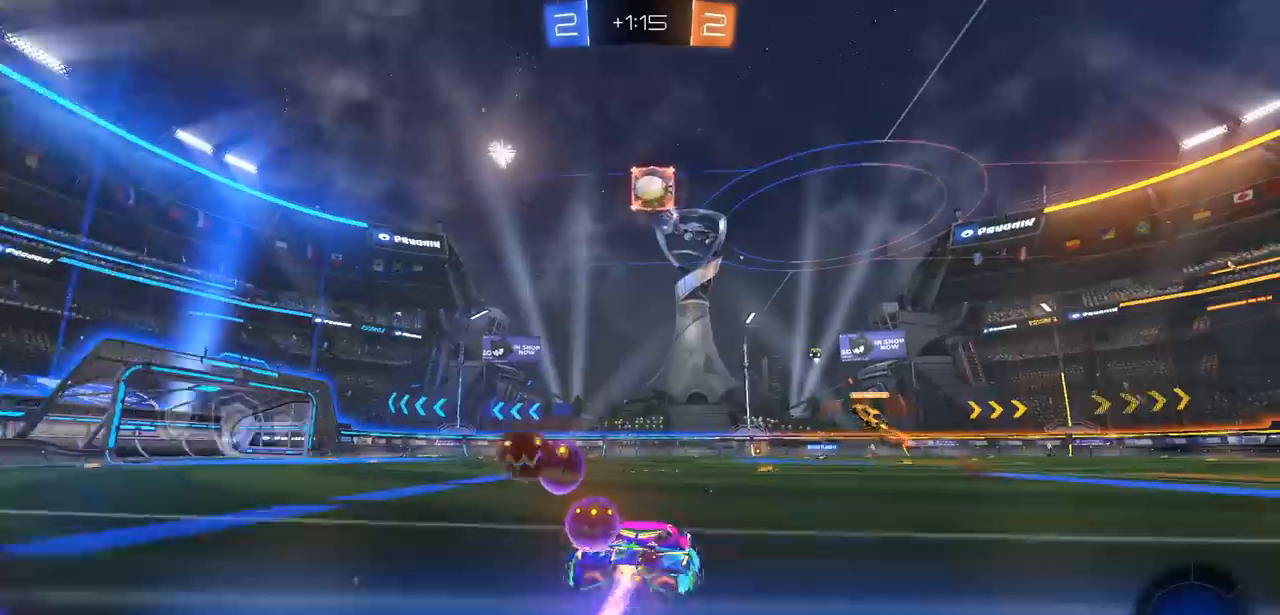
{"buttons": ["CIRCLE", "R2"], "left_stick": "left", "right_stick": "center", "events": [[183, "left_stick", "left"]]}
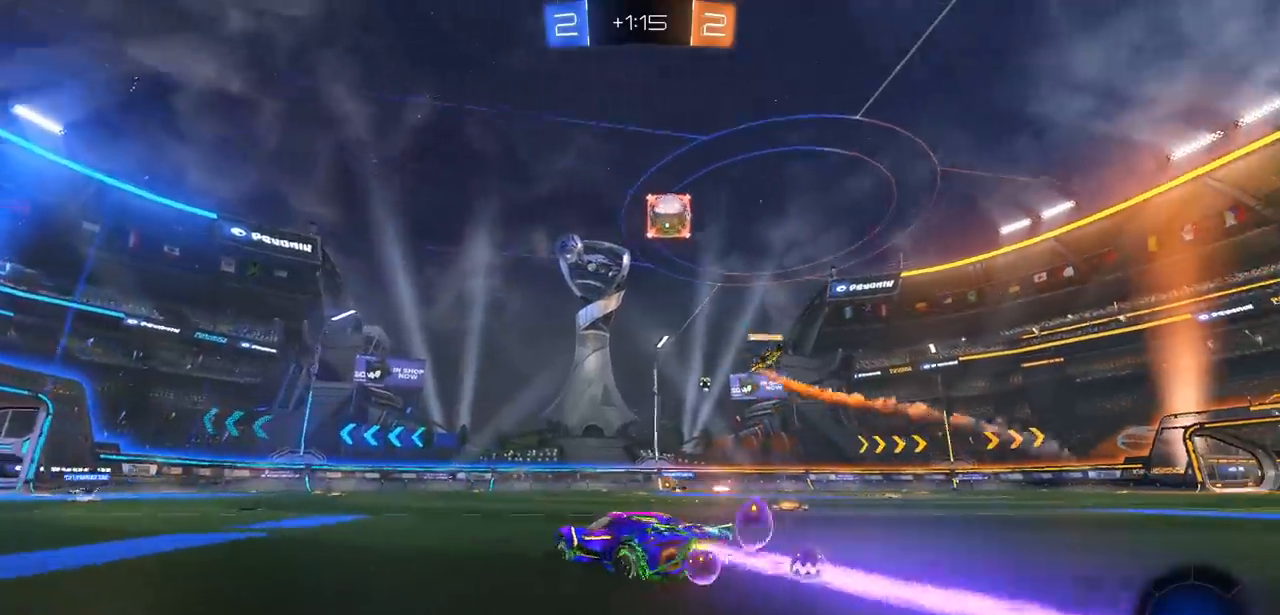
{"buttons": ["CROSS", "R2"], "left_stick": "right", "right_stick": "center", "events": [[17, "left_stick", "up"], [117, "CROSS", "down"], [133, "CIRCLE", "up"], [200, "CROSS", "up"], [233, "left_stick", "up-right"], [250, "CROSS", "down"], [350, "CROSS", "up"], [350, "left_stick", "right"], [400, "CROSS", "down"]]}
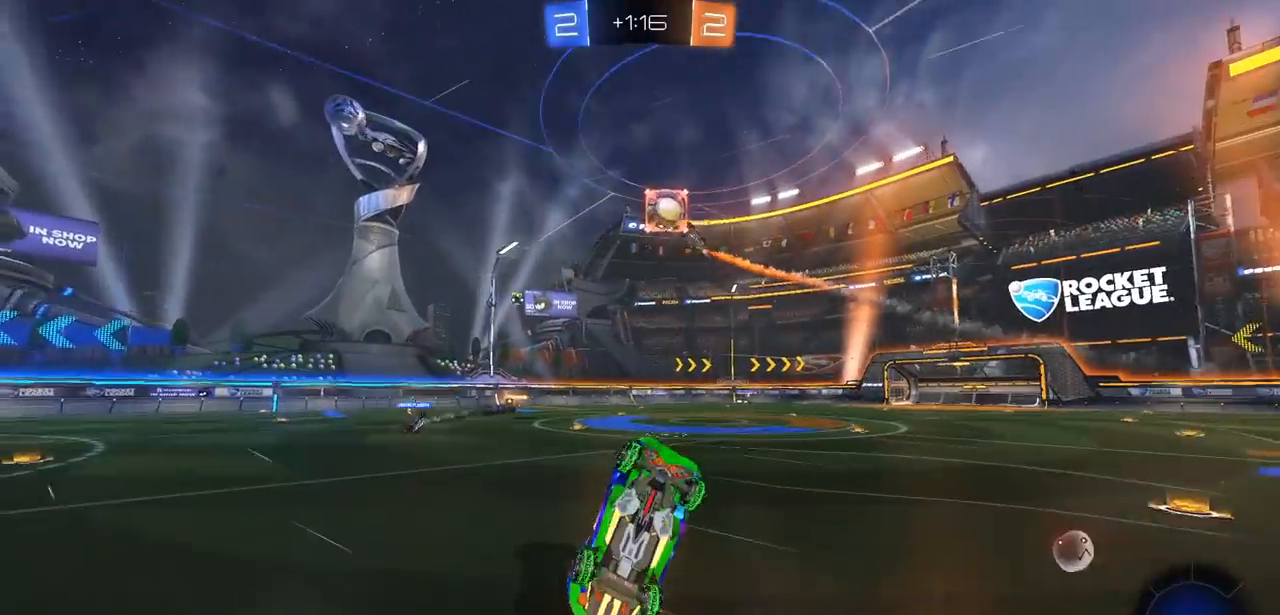
{"buttons": ["R2"], "left_stick": "center", "right_stick": "center", "events": [[33, "CROSS", "up"], [167, "left_stick", "center"]]}
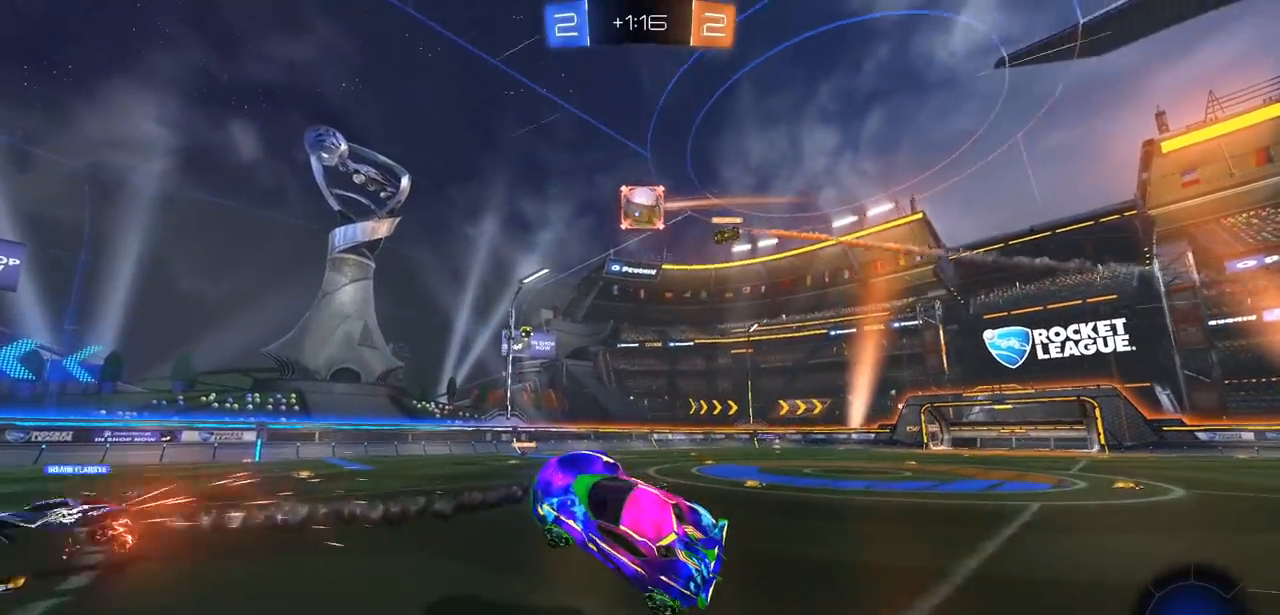
{"buttons": ["R2"], "left_stick": "center", "right_stick": "center", "events": [[117, "left_stick", "right"], [183, "L1", "down"], [283, "L1", "up"], [300, "left_stick", "center"]]}